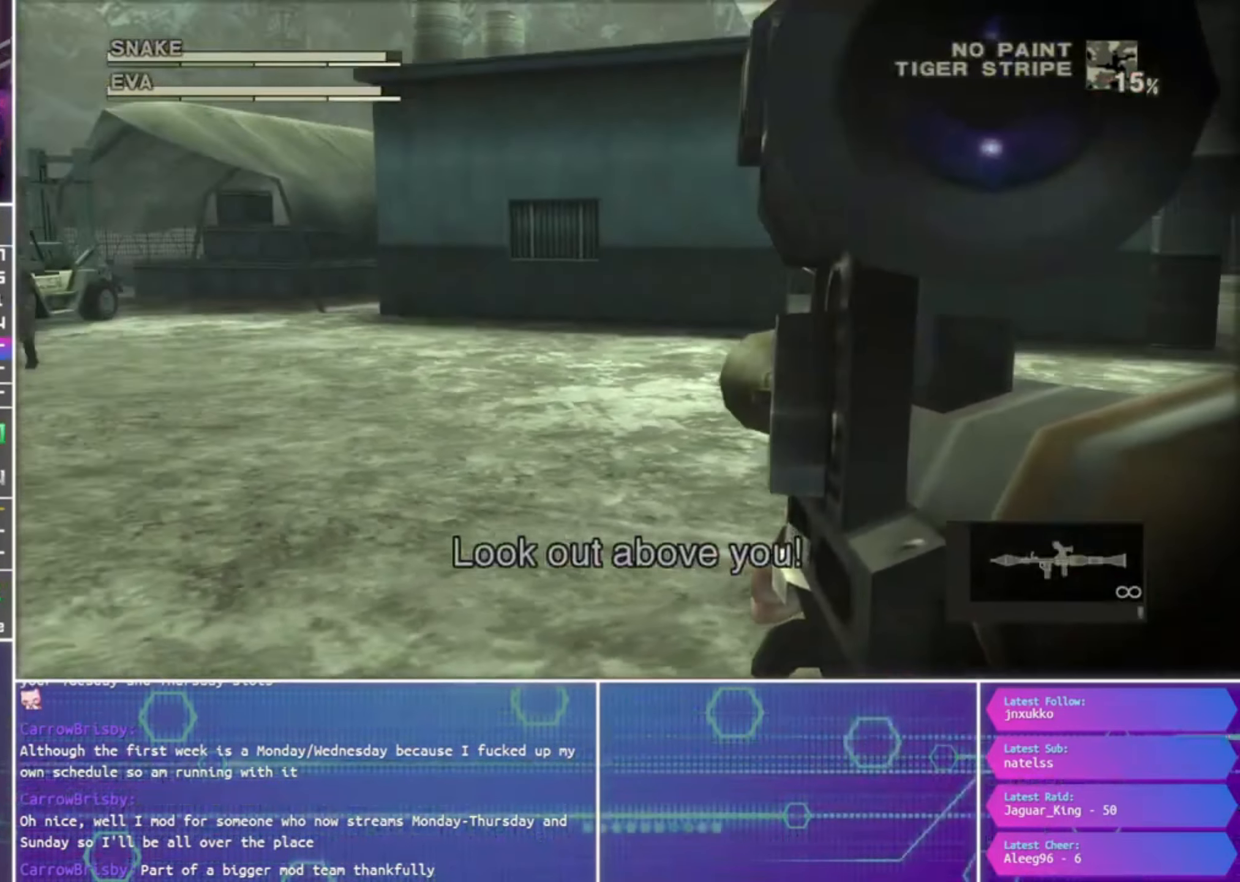
Gameplay with a controller (PlayStation layout); each line is a JSON object with the inputs held at the frame after it (dt_ms = milliseconds from this image to that frame). "events" lists button and stick changes between this image and that frame as [ms after this image, input, new state], when the widget could be followed in between.
{"dt_ms": 500, "buttons": ["SQUARE", "R1"], "left_stick": "up-left", "right_stick": "center", "events": [[367, "left_stick", "up-left"]]}
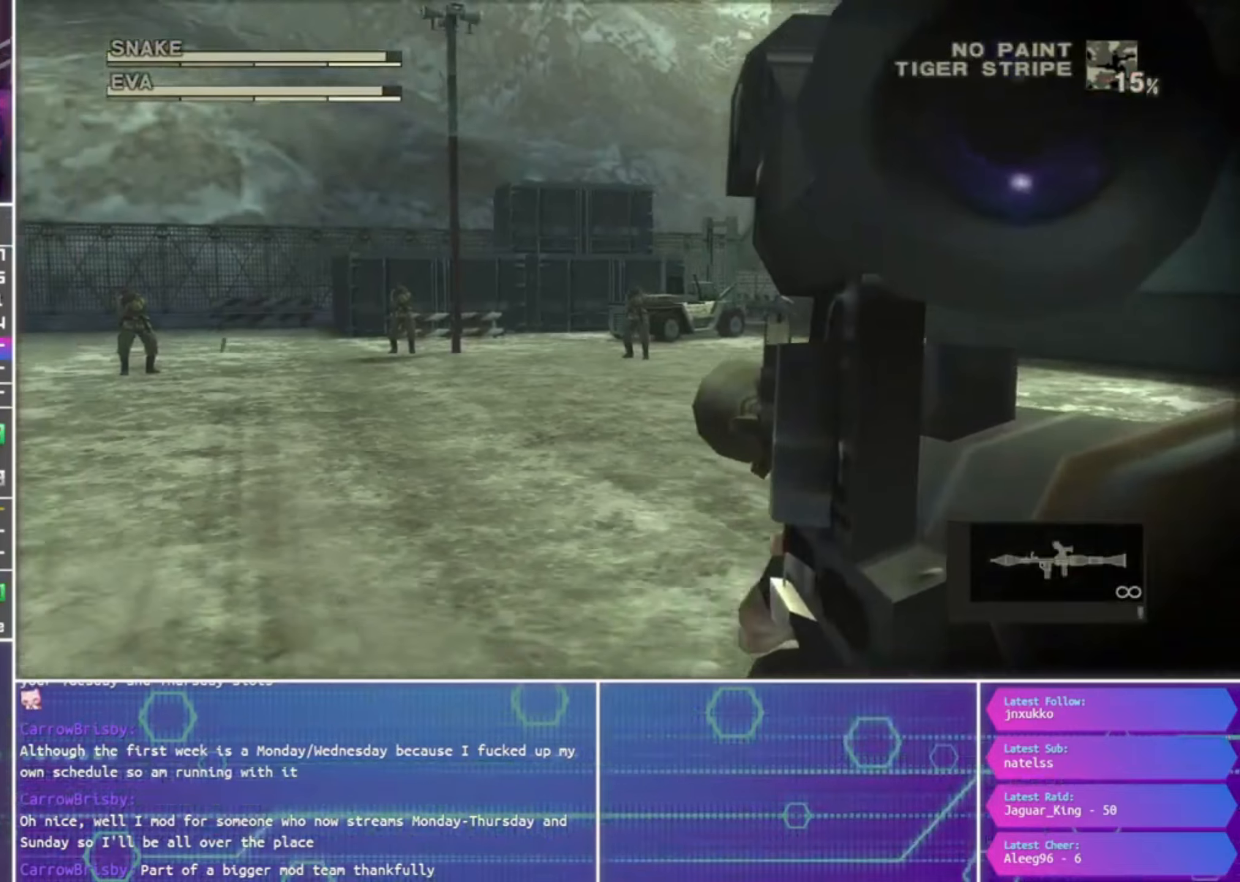
{"dt_ms": 500, "buttons": ["R1"], "left_stick": "center", "right_stick": "center", "events": [[33, "SQUARE", "up"], [66, "left_stick", "left"], [133, "R2", "down"], [400, "R2", "up"], [466, "left_stick", "center"]]}
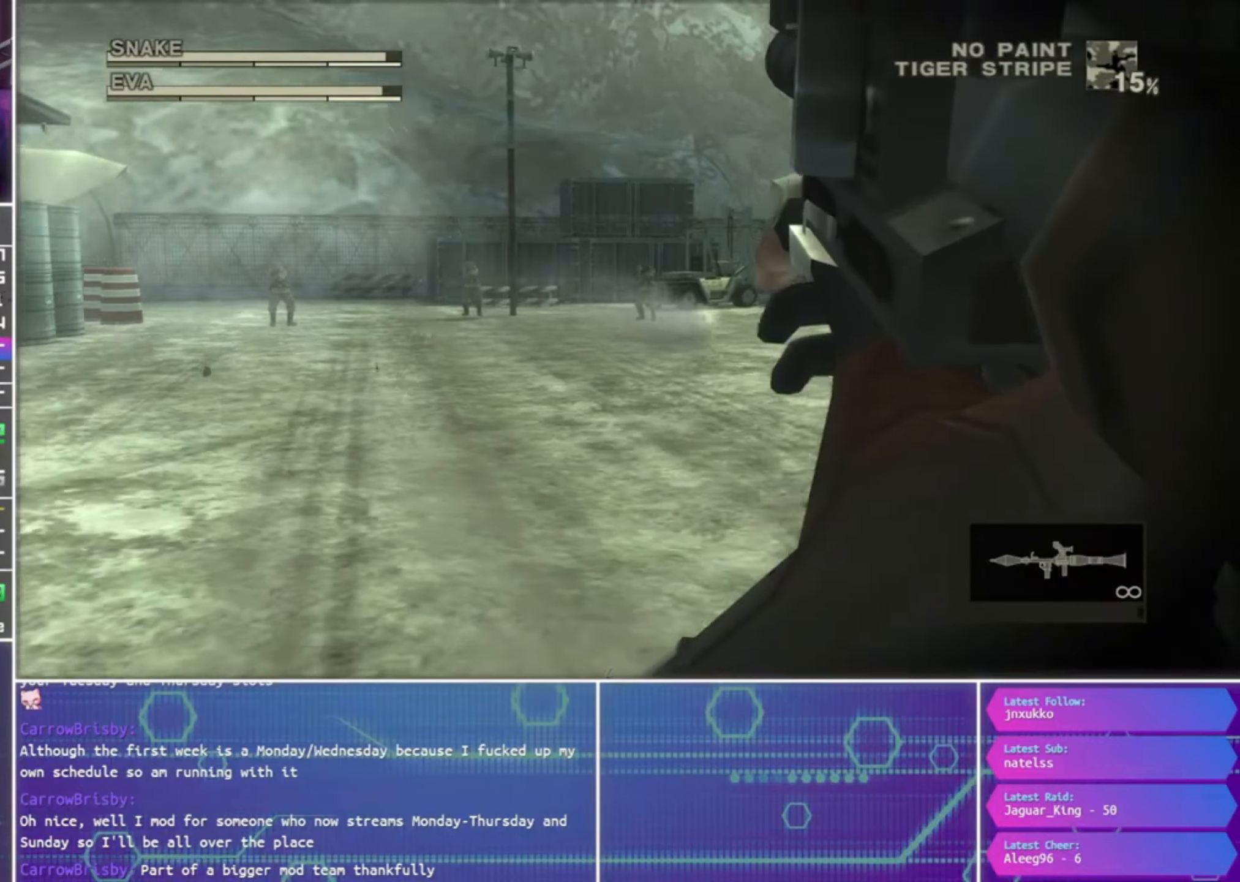
{"dt_ms": 500, "buttons": ["R1"], "left_stick": "center", "right_stick": "center", "events": [[66, "left_stick", "left"], [283, "left_stick", "center"], [333, "R2", "down"], [466, "R2", "up"]]}
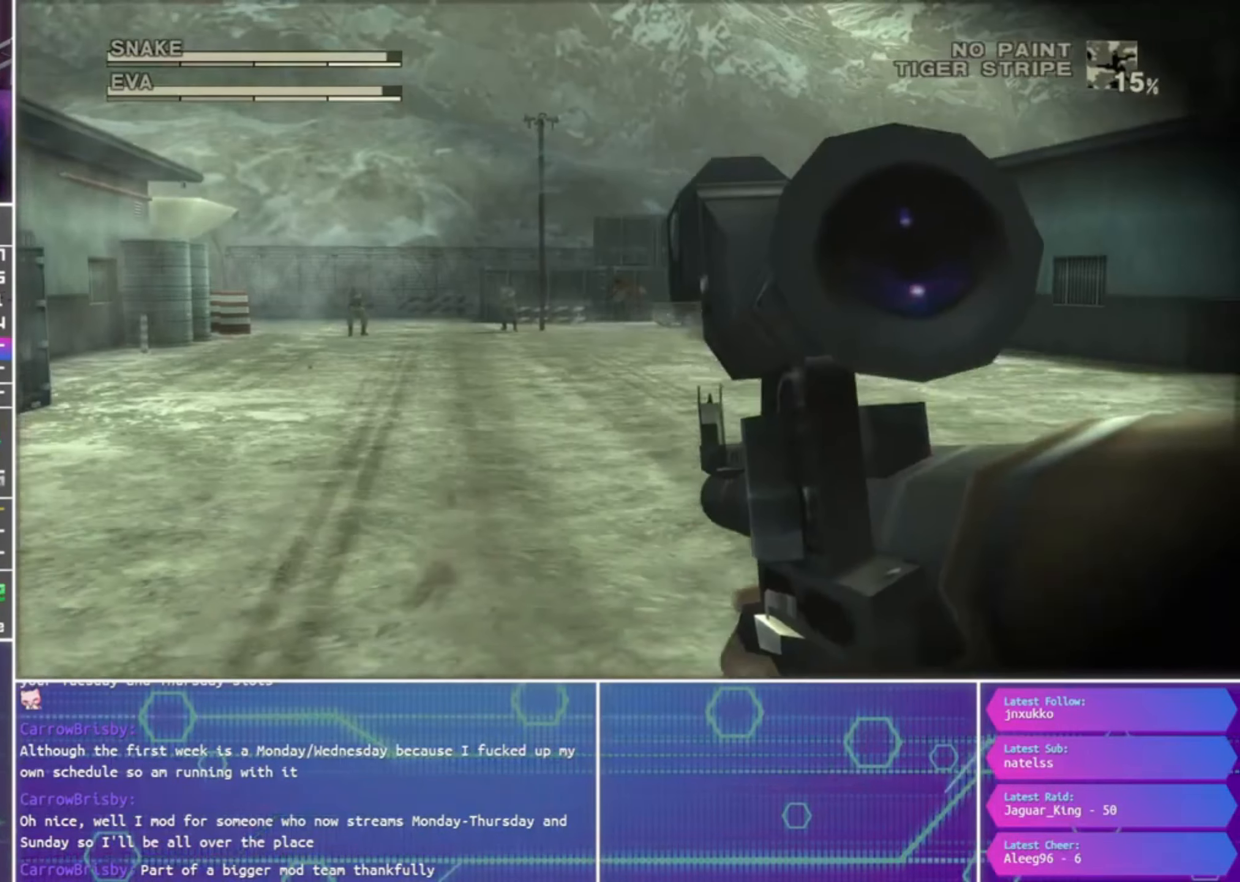
{"dt_ms": 500, "buttons": ["SQUARE", "R1"], "left_stick": "up", "right_stick": "center", "events": [[33, "left_stick", "left"], [66, "SQUARE", "down"], [166, "left_stick", "center"], [333, "left_stick", "left"], [466, "left_stick", "up"]]}
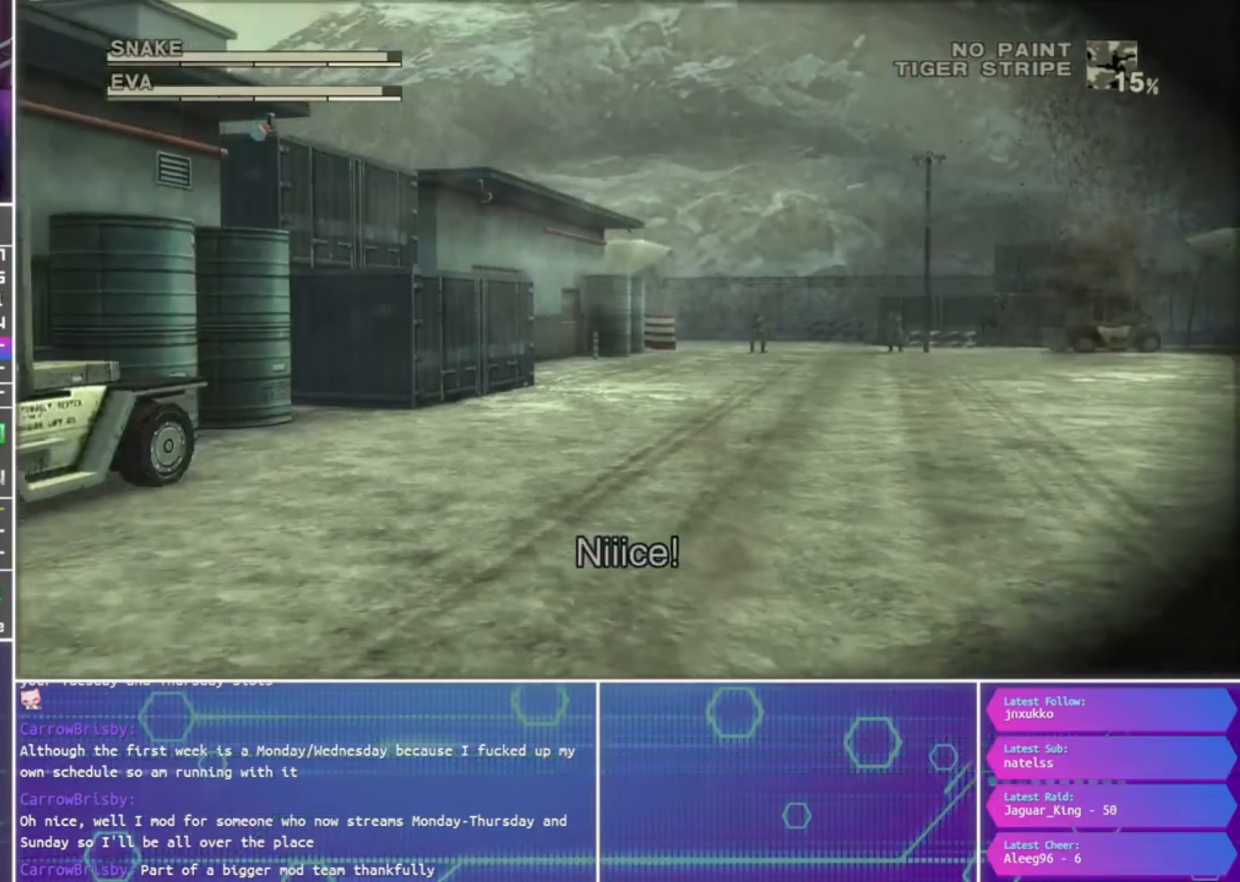
{"dt_ms": 500, "buttons": ["SQUARE", "R1", "R2"], "left_stick": "right", "right_stick": "center", "events": [[133, "R2", "down"], [216, "left_stick", "right"]]}
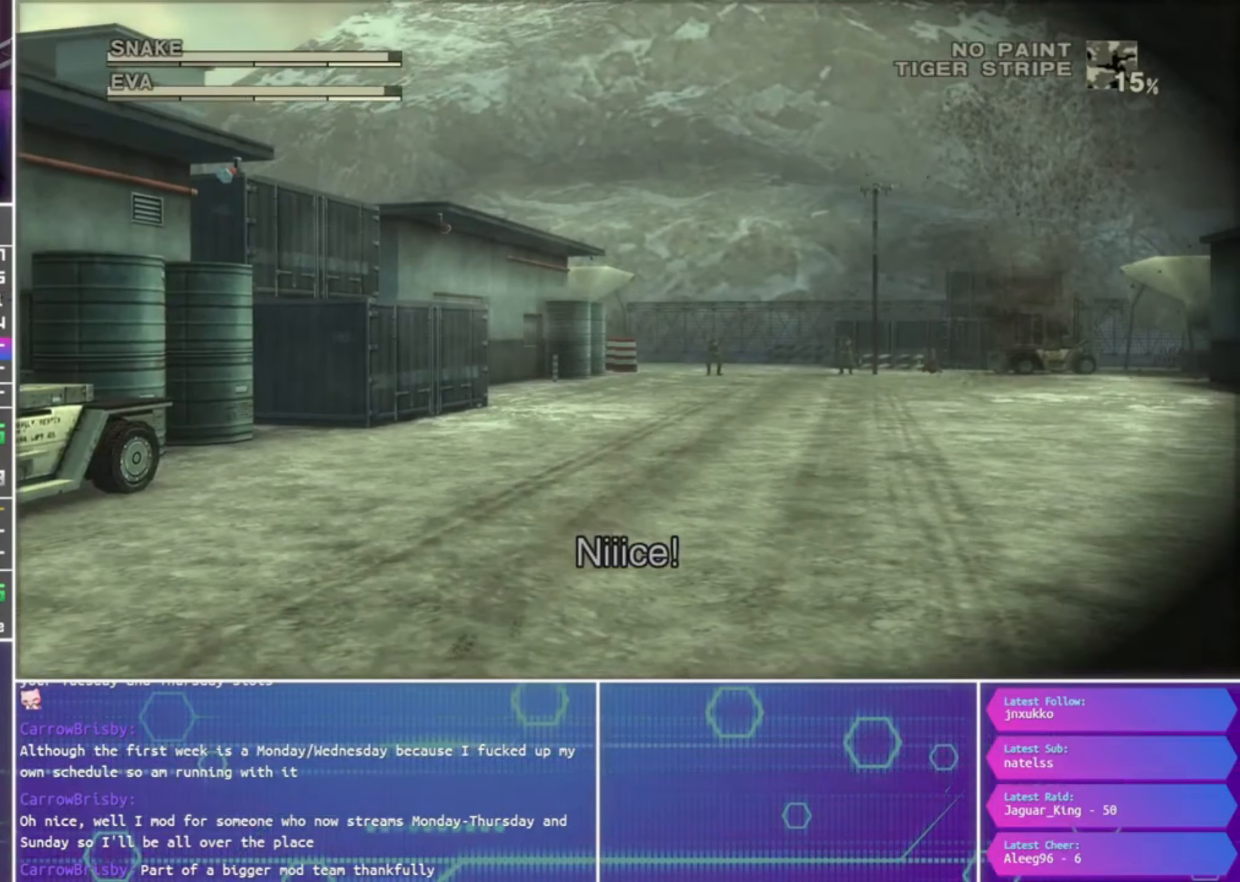
{"dt_ms": 500, "buttons": ["SQUARE", "R1", "R2"], "left_stick": "right", "right_stick": "center", "events": []}
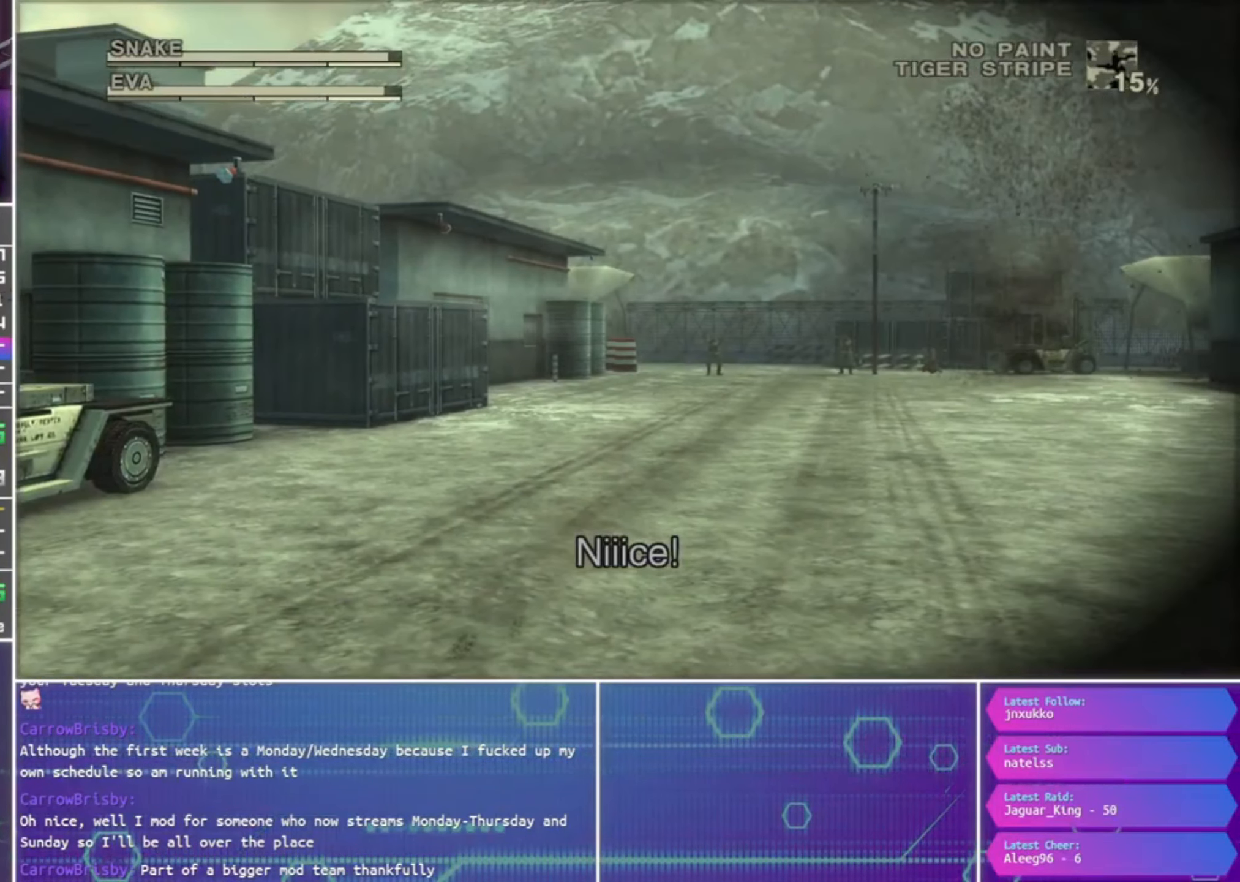
{"dt_ms": 500, "buttons": ["SQUARE", "R1", "R2"], "left_stick": "right", "right_stick": "center", "events": []}
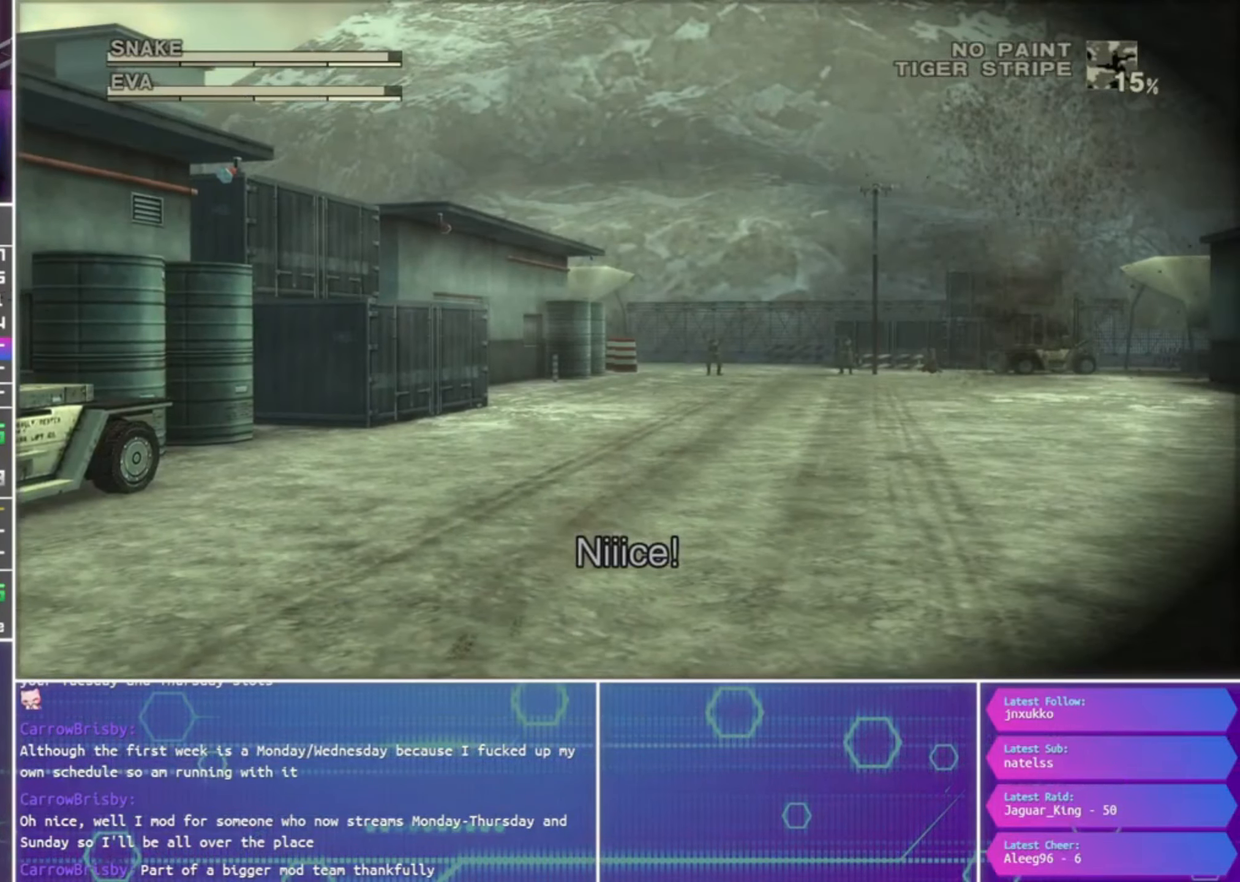
{"dt_ms": 500, "buttons": ["R1", "R2"], "left_stick": "right", "right_stick": "center", "events": [[333, "R2", "up"], [366, "SQUARE", "up"], [433, "R2", "down"]]}
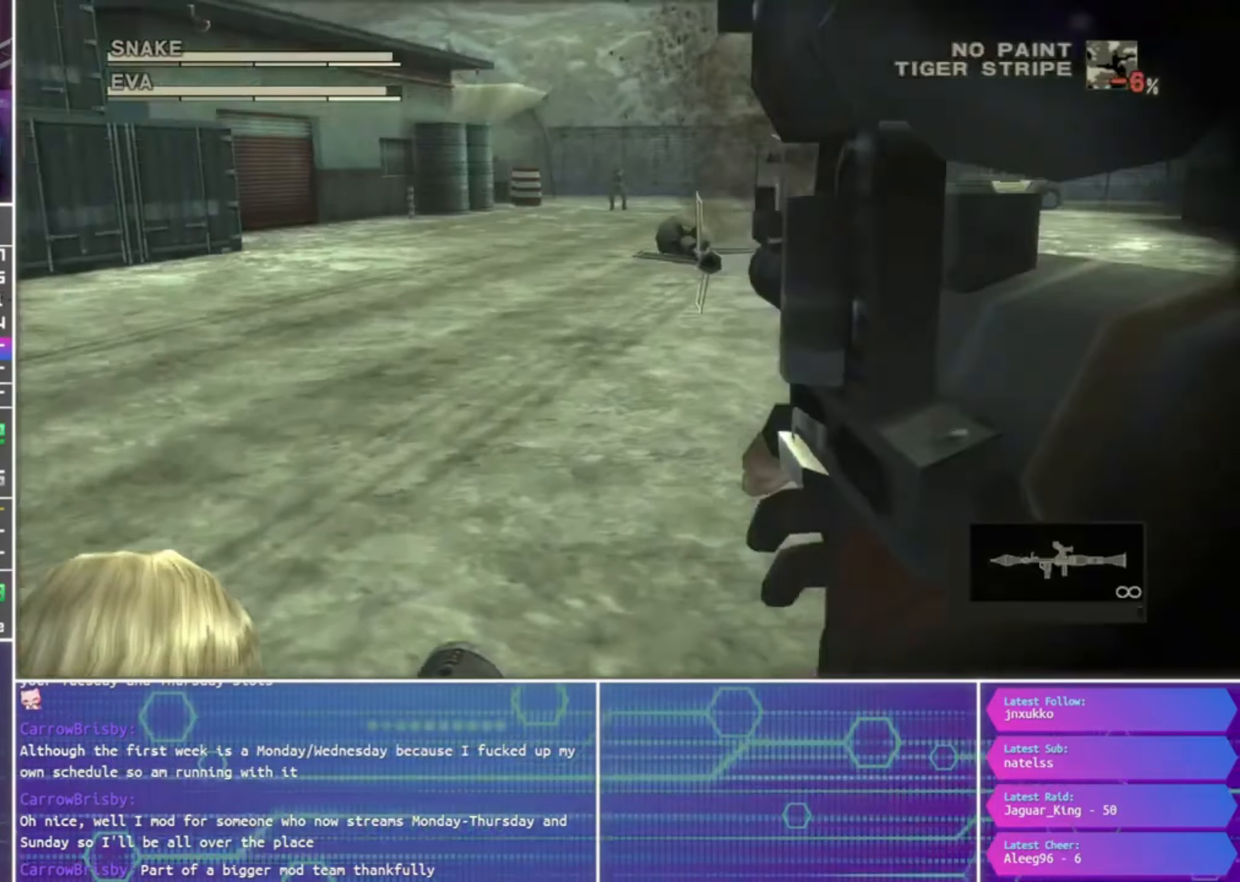
{"dt_ms": 500, "buttons": ["SQUARE", "R1"], "left_stick": "right", "right_stick": "center", "events": [[66, "R2", "up"], [133, "R2", "down"], [266, "R2", "up"], [300, "SQUARE", "down"]]}
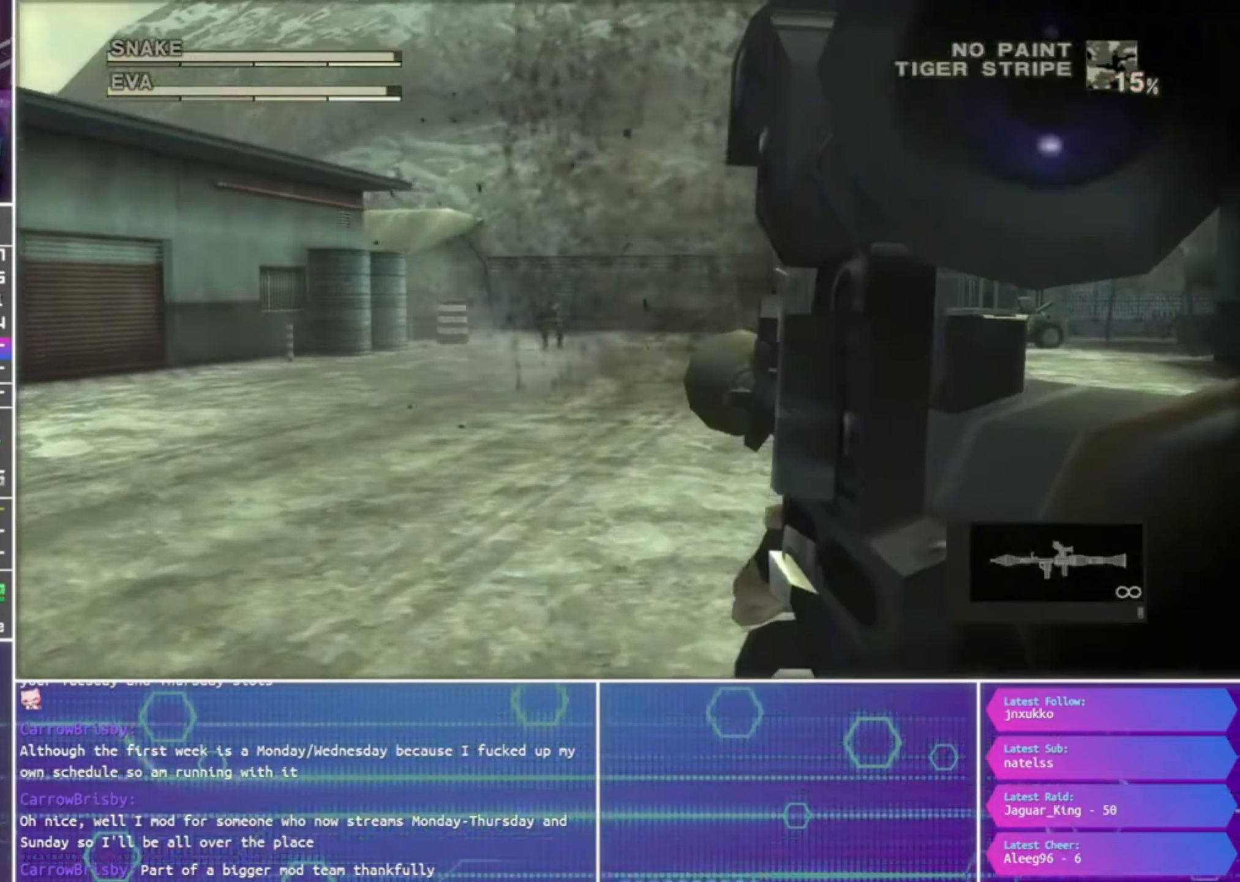
{"dt_ms": 500, "buttons": ["SQUARE", "R1"], "left_stick": "left", "right_stick": "center", "events": [[300, "left_stick", "down"], [400, "left_stick", "center"], [466, "left_stick", "left"]]}
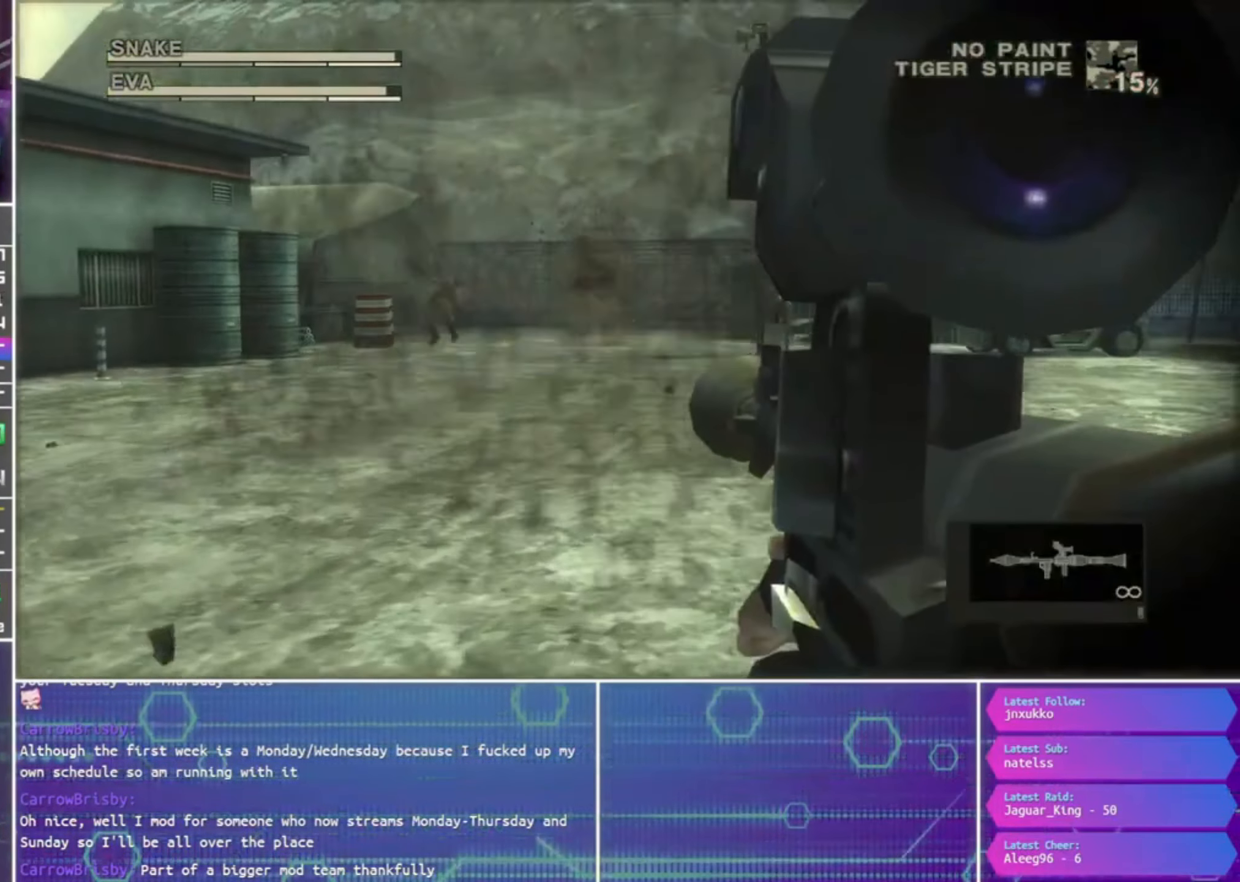
{"dt_ms": 500, "buttons": ["R1"], "left_stick": "center", "right_stick": "center", "events": [[233, "left_stick", "down-left"], [333, "left_stick", "center"], [466, "SQUARE", "up"]]}
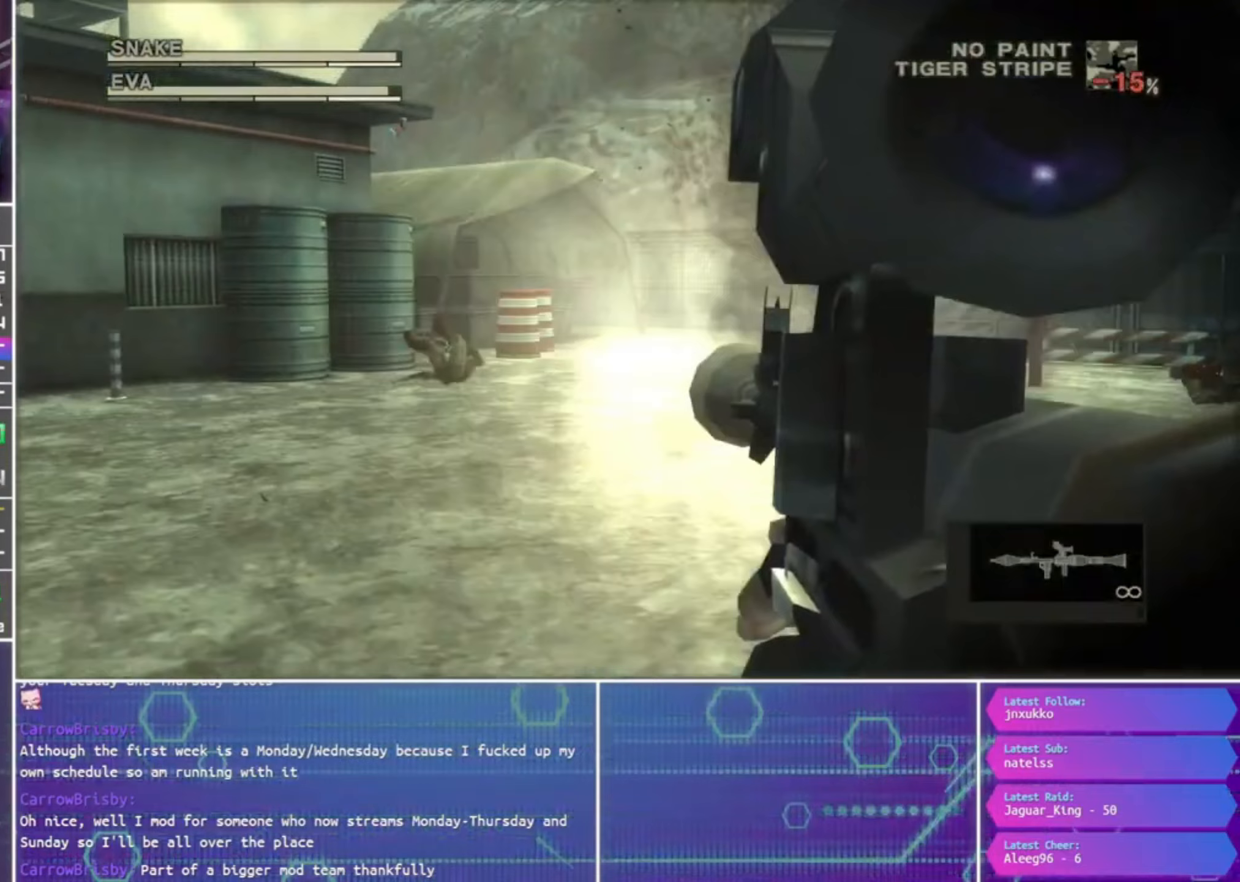
{"dt_ms": 500, "buttons": ["R1"], "left_stick": "center", "right_stick": "center", "events": [[33, "R2", "down"], [167, "R2", "up"], [200, "R2", "down"], [333, "R2", "up"]]}
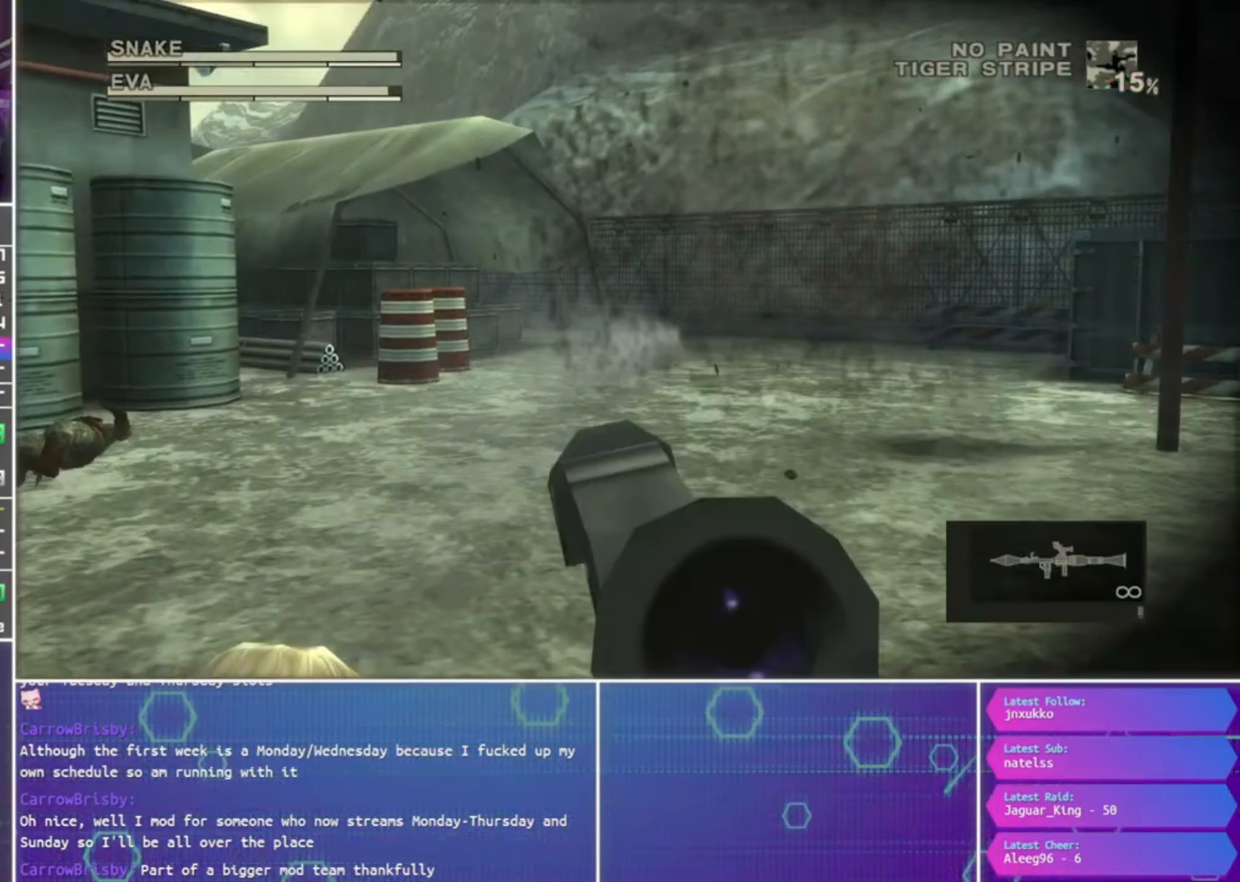
{"dt_ms": 500, "buttons": ["R1"], "left_stick": "center", "right_stick": "center", "events": []}
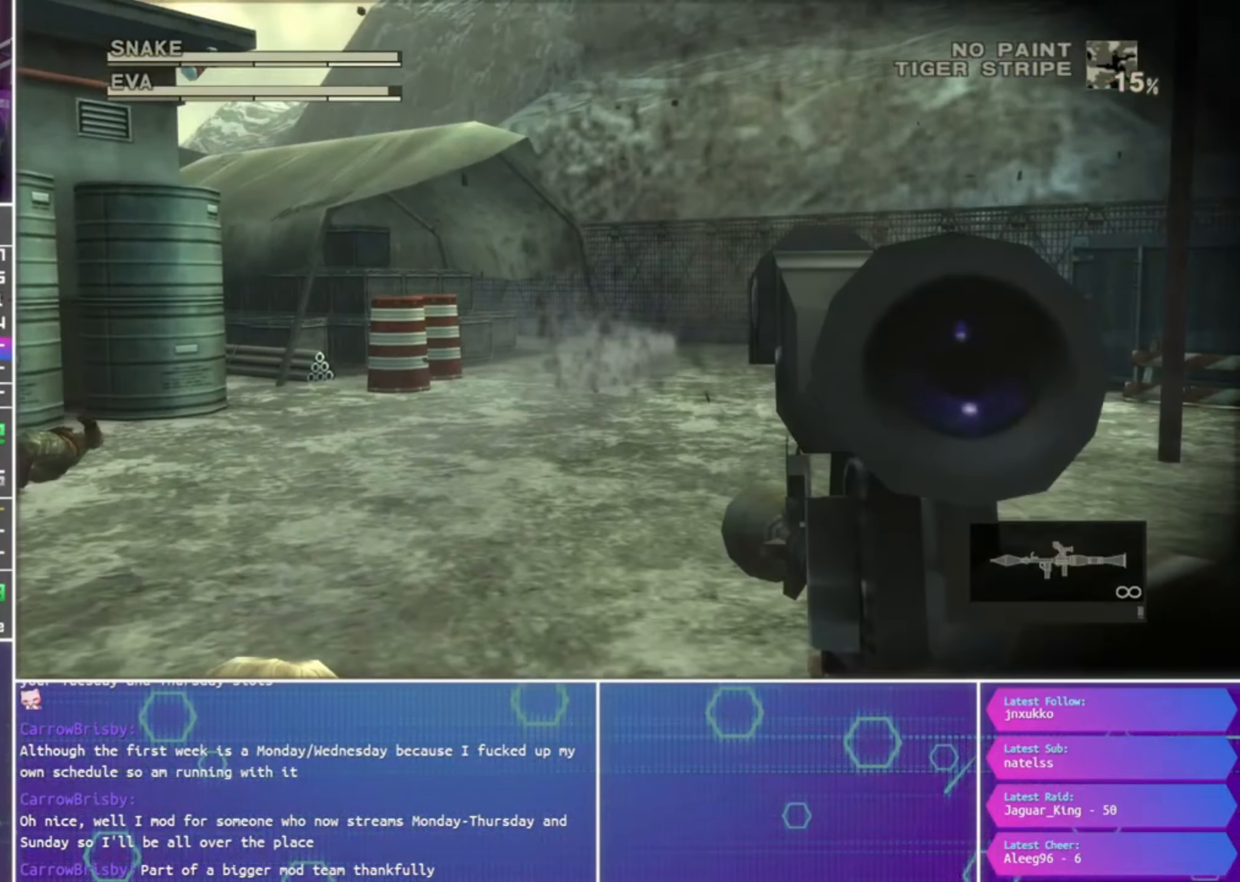
{"dt_ms": 500, "buttons": ["R1"], "left_stick": "center", "right_stick": "center", "events": []}
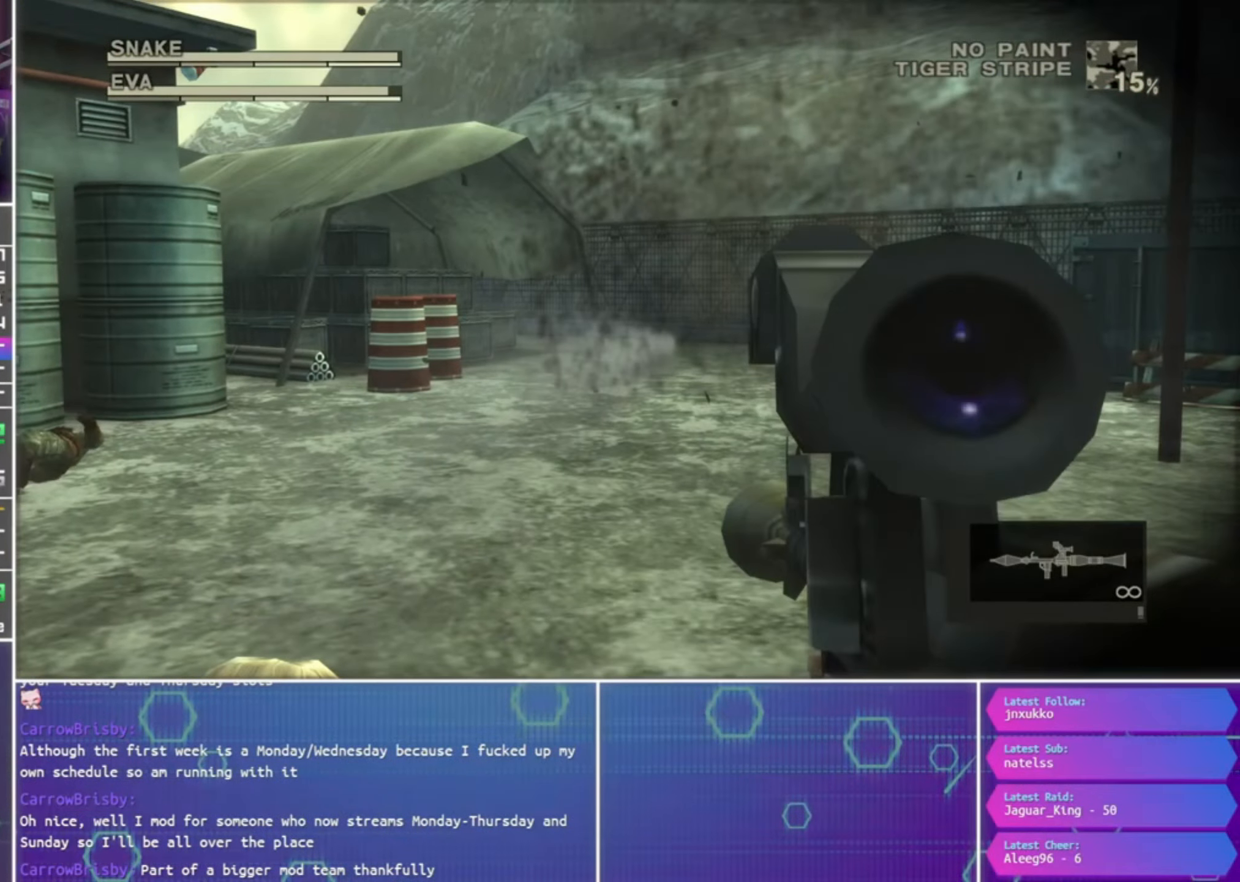
{"dt_ms": 500, "buttons": ["R1"], "left_stick": "center", "right_stick": "center", "events": []}
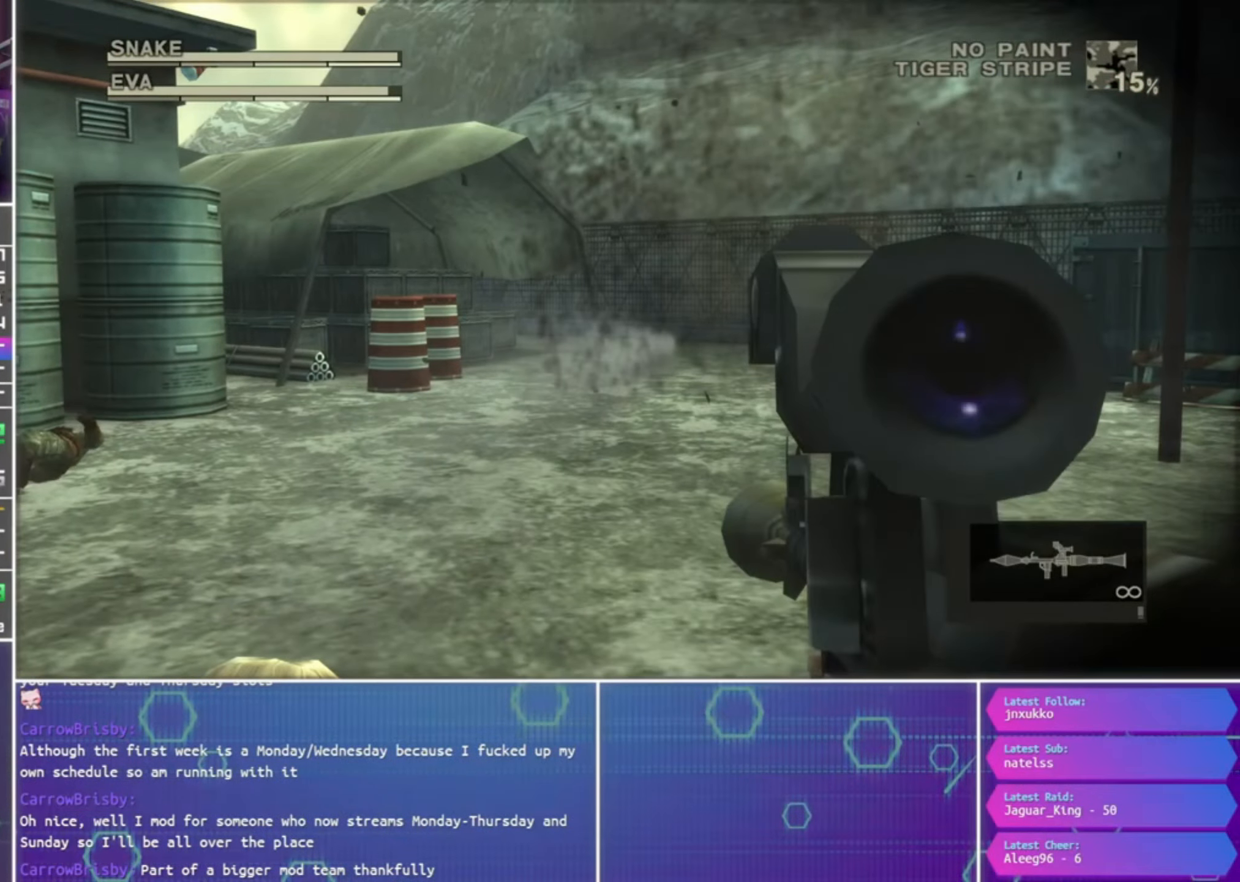
{"dt_ms": 500, "buttons": ["SQUARE", "R1"], "left_stick": "left", "right_stick": "center", "events": [[333, "SQUARE", "down"], [367, "left_stick", "left"]]}
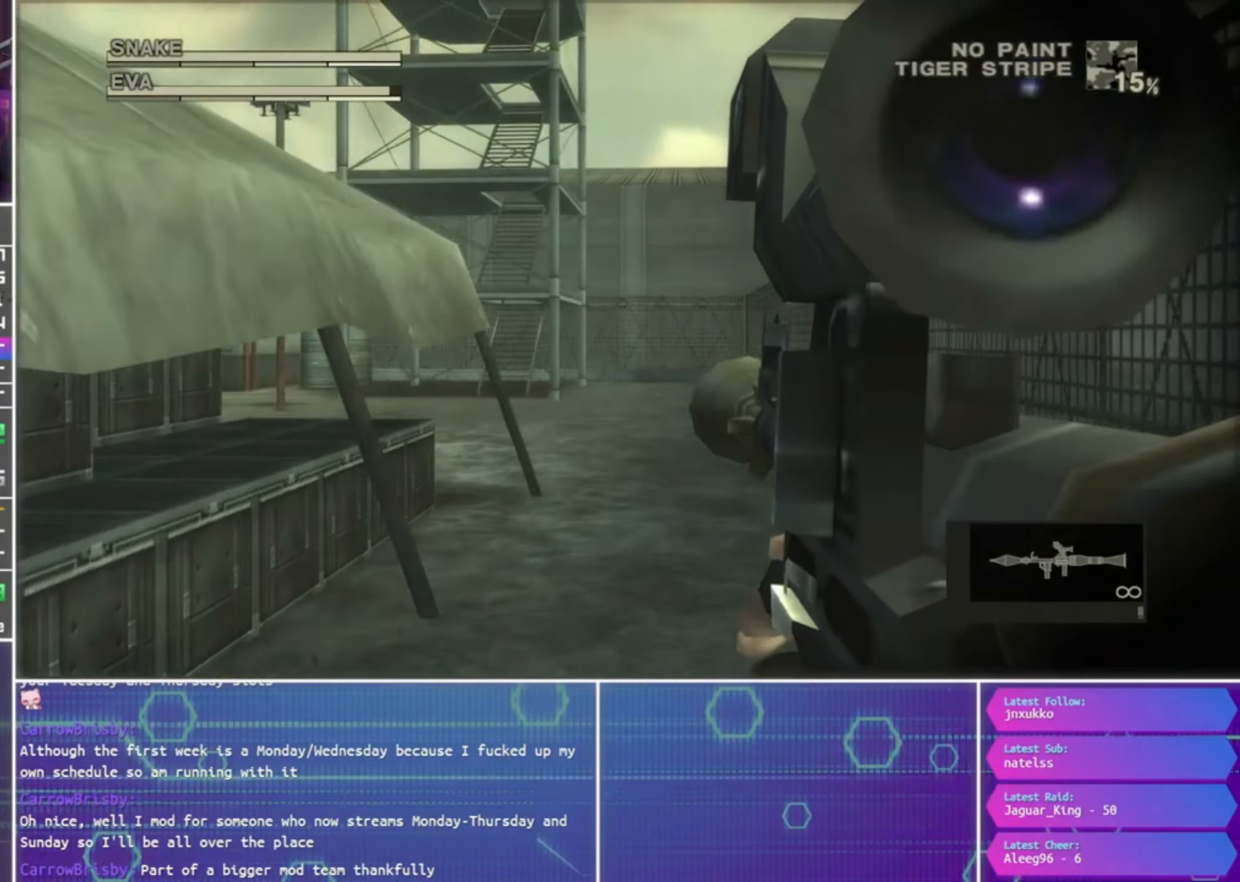
{"dt_ms": 500, "buttons": ["SQUARE", "R1"], "left_stick": "left", "right_stick": "center", "events": [[33, "left_stick", "up-left"], [200, "left_stick", "left"]]}
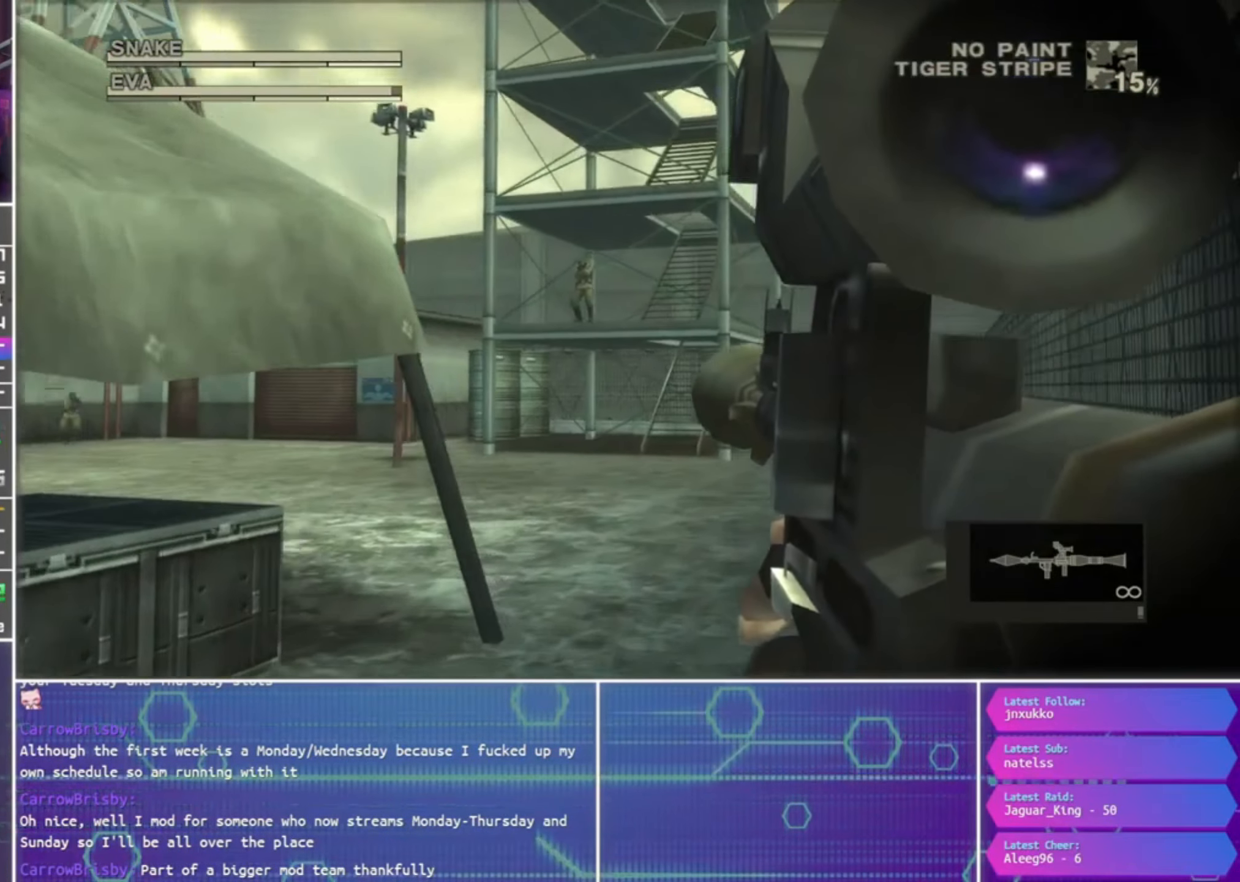
{"dt_ms": 1000, "buttons": ["SQUARE", "R1"], "left_stick": "left", "right_stick": "center"}
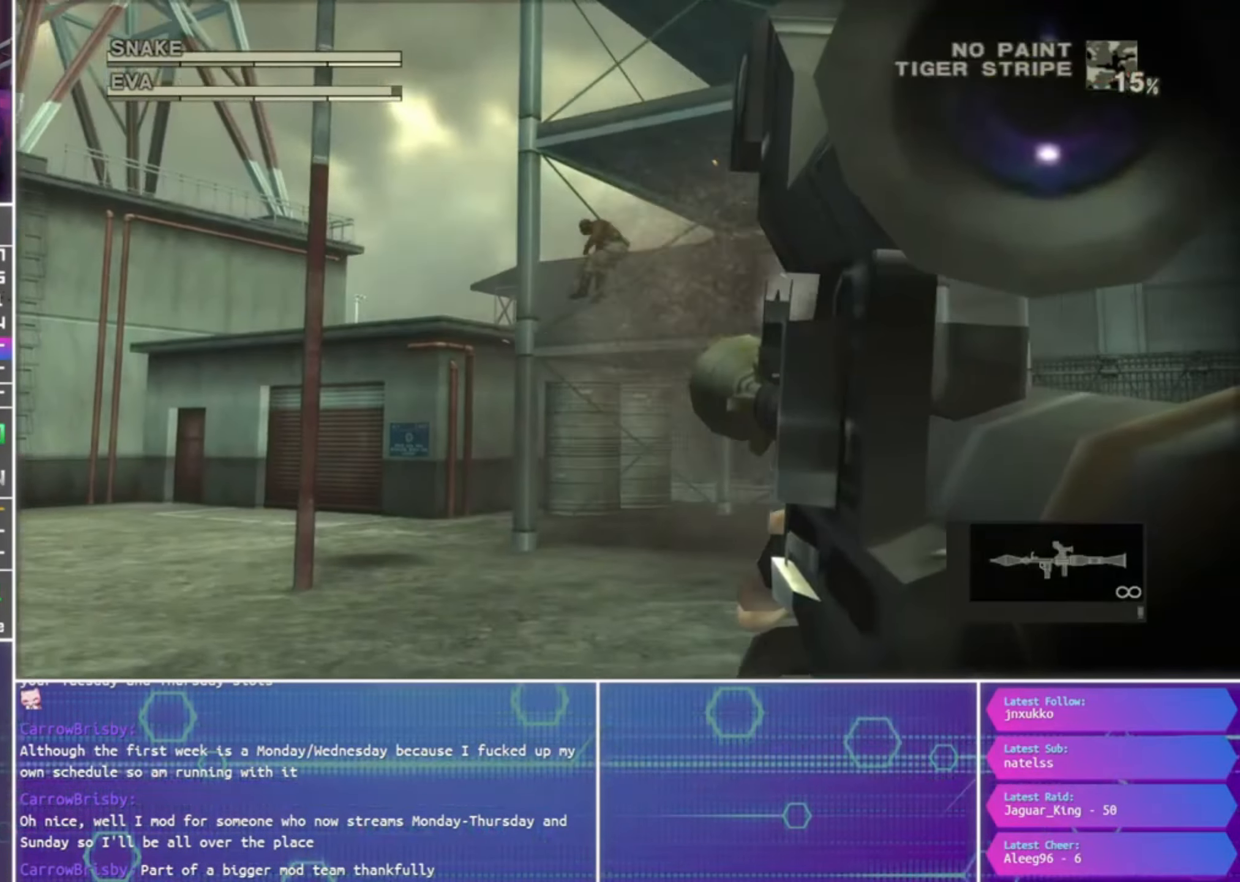
{"dt_ms": 500, "buttons": ["SQUARE", "R1"], "left_stick": "center", "right_stick": "center", "events": [[167, "left_stick", "down-left"], [400, "left_stick", "center"]]}
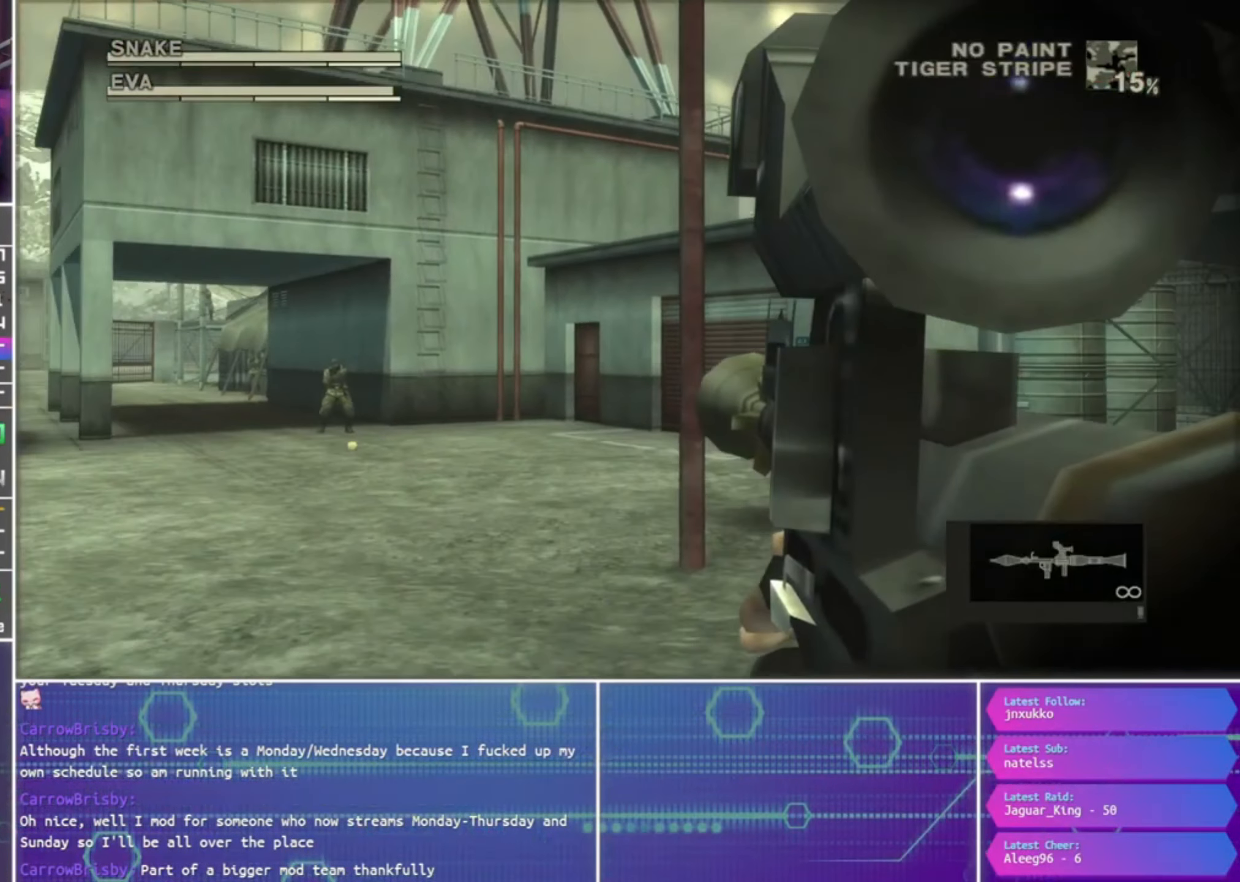
{"dt_ms": 500, "buttons": ["SQUARE", "R1"], "left_stick": "center", "right_stick": "center", "events": []}
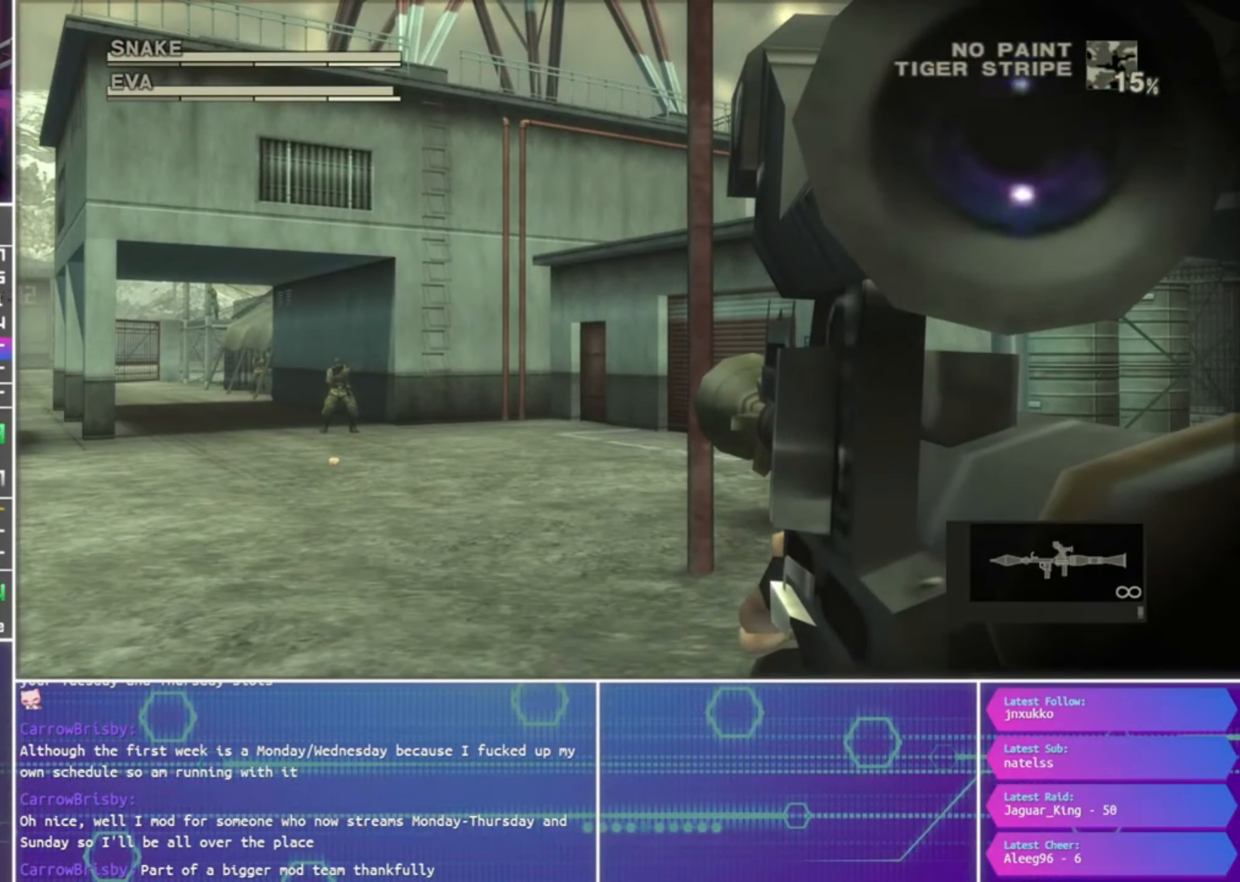
{"dt_ms": 500, "buttons": ["SQUARE", "R1"], "left_stick": "center", "right_stick": "center", "events": []}
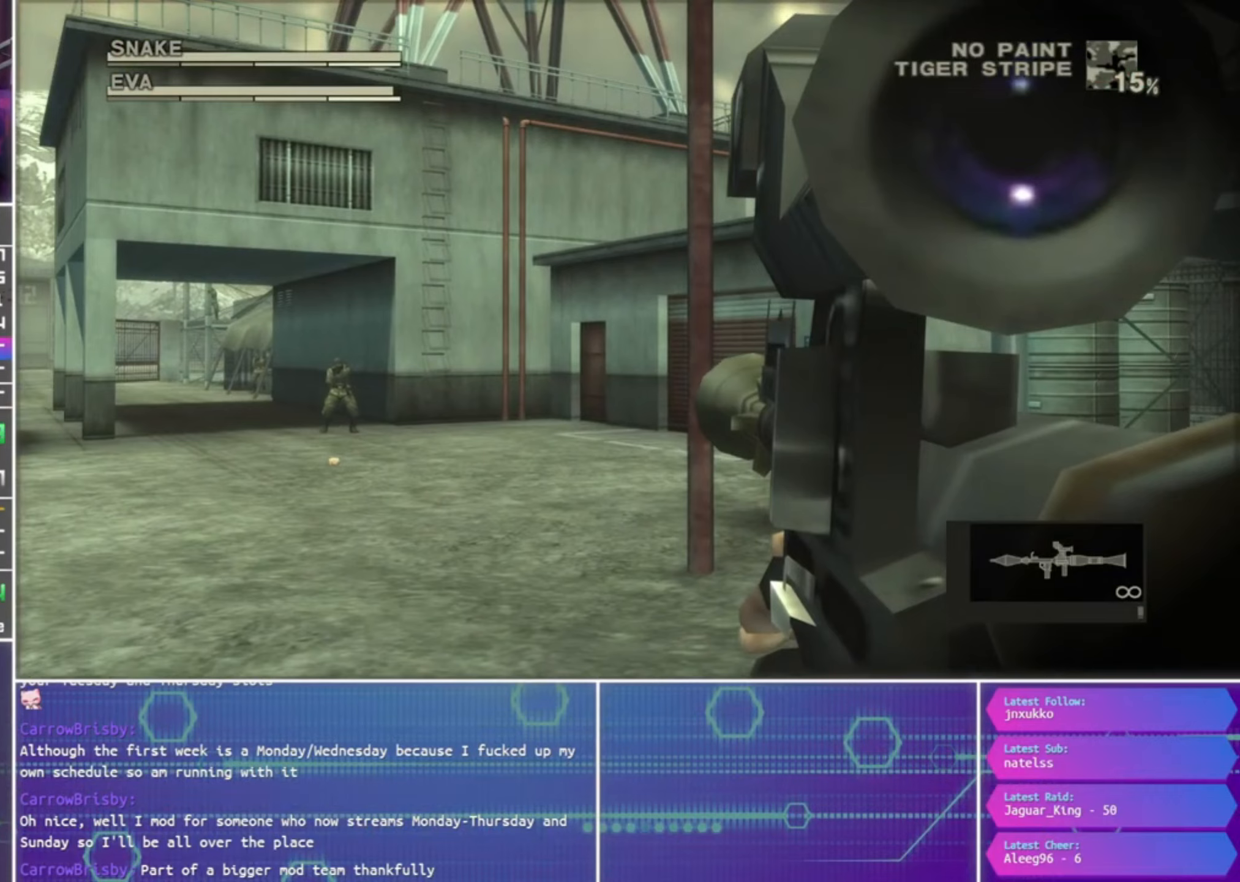
{"dt_ms": 500, "buttons": ["SQUARE", "R1"], "left_stick": "center", "right_stick": "center", "events": []}
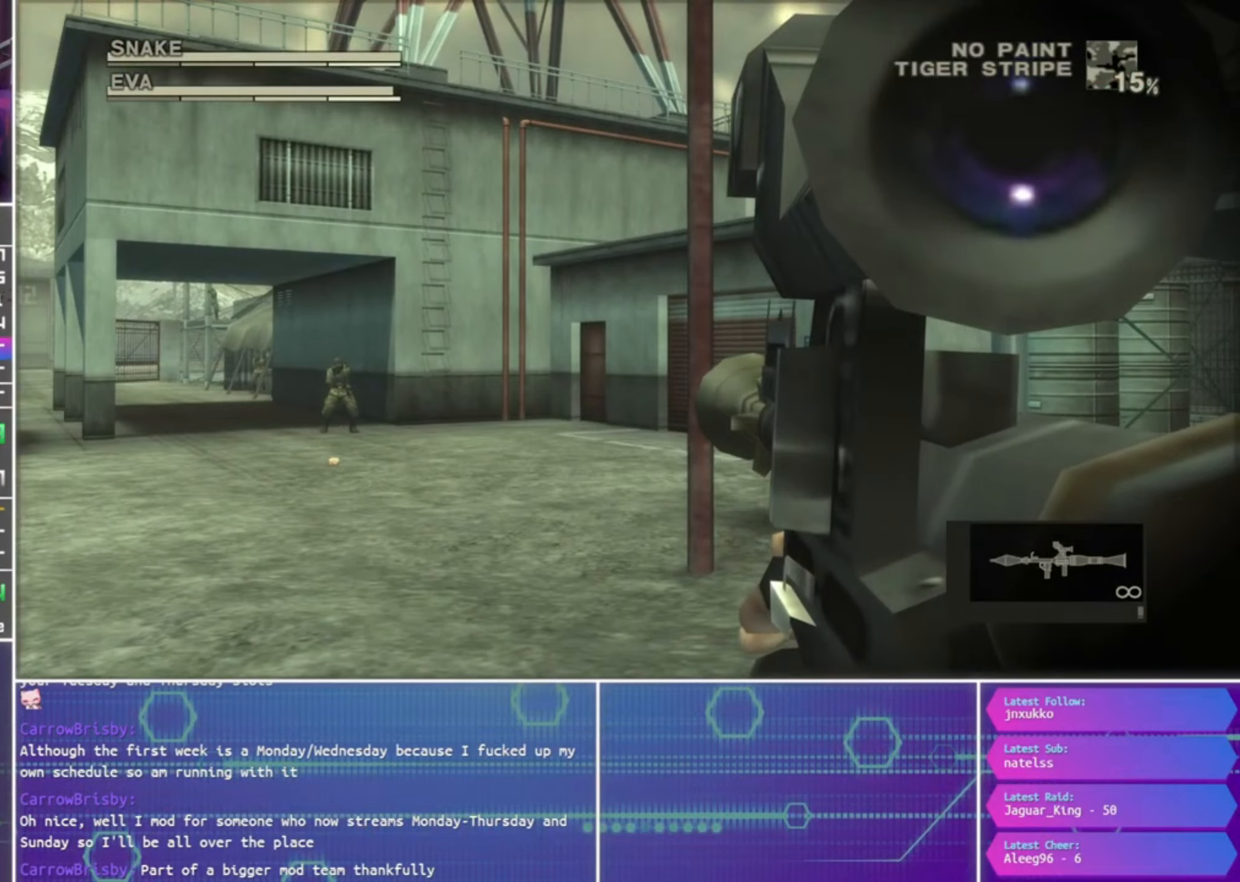
{"dt_ms": 500, "buttons": ["R1", "R2"], "left_stick": "center", "right_stick": "center", "events": [[400, "SQUARE", "up"], [467, "R2", "down"]]}
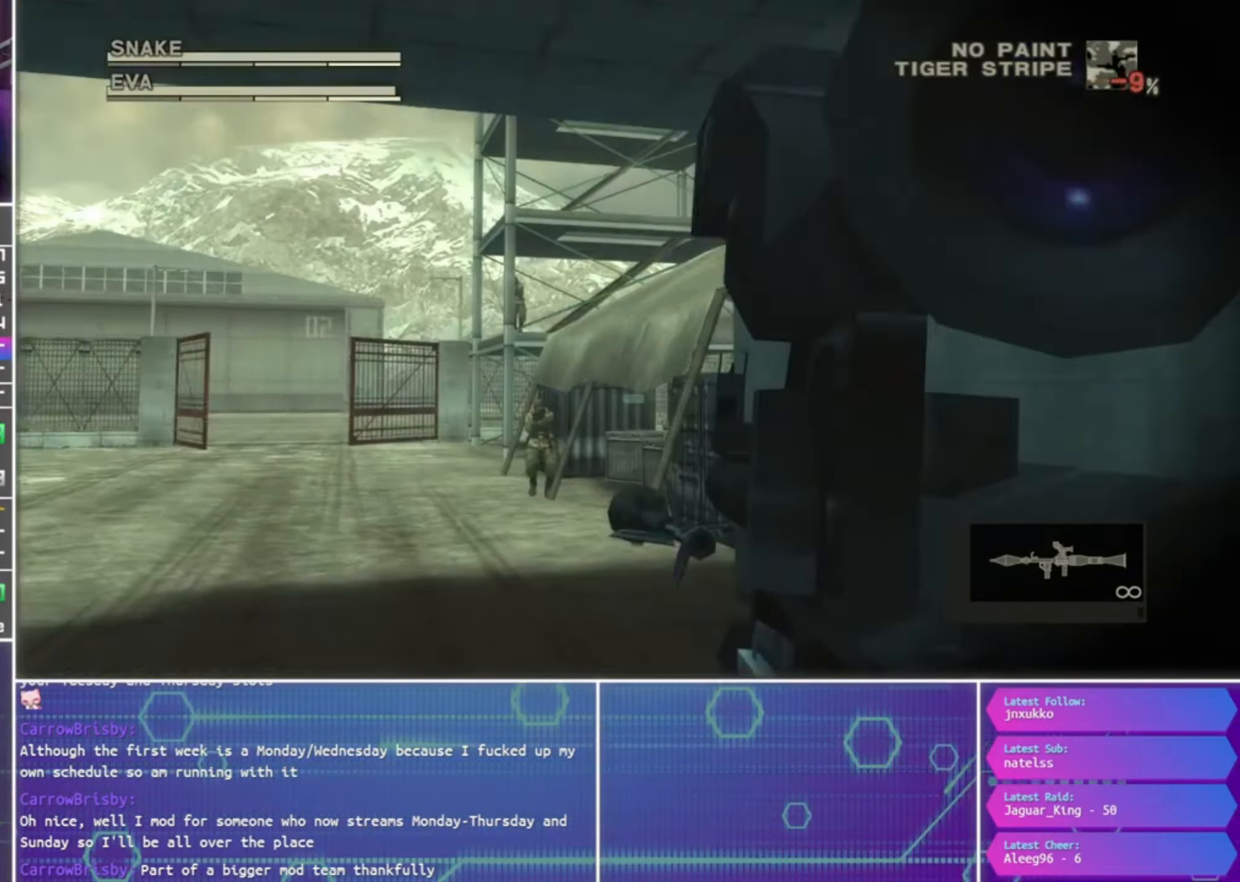
{"dt_ms": 500, "buttons": ["SQUARE", "R1"], "left_stick": "up-right", "right_stick": "center", "events": [[100, "R2", "up"], [167, "R2", "down"], [200, "left_stick", "right"], [267, "R2", "up"], [334, "SQUARE", "down"], [334, "left_stick", "center"], [467, "left_stick", "up-right"]]}
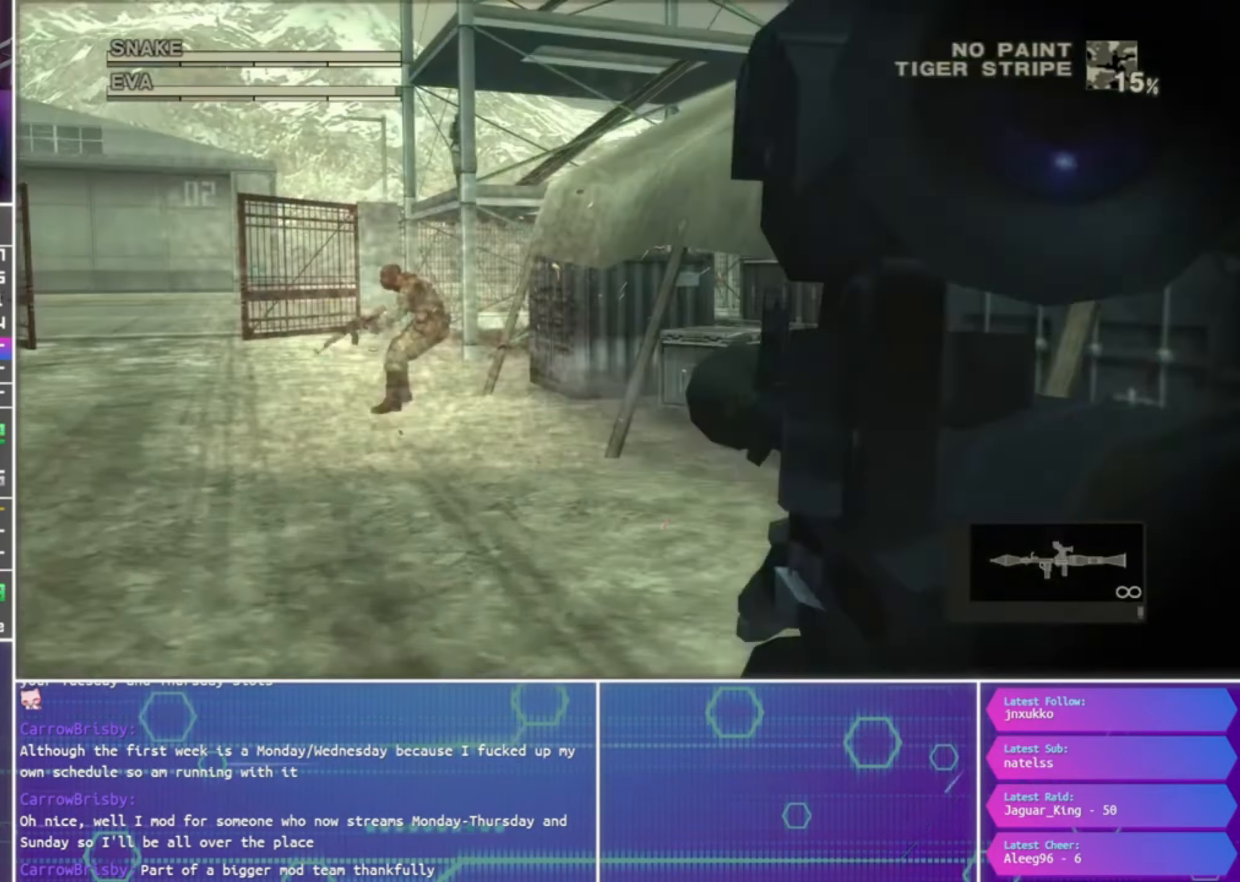
{"dt_ms": 500, "buttons": ["SQUARE", "R1"], "left_stick": "up-right", "right_stick": "center", "events": []}
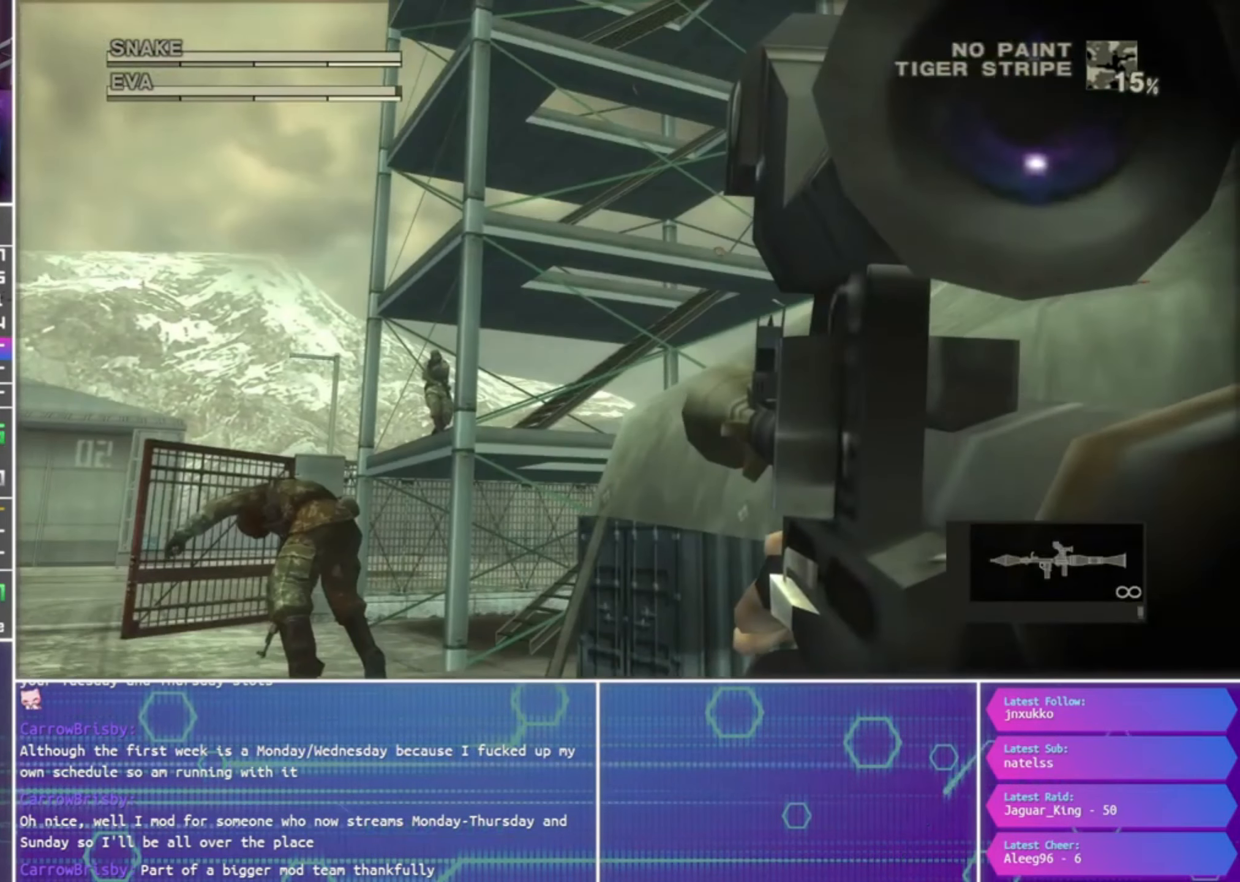
{"dt_ms": 500, "buttons": ["SQUARE", "R1"], "left_stick": "up-right", "right_stick": "center", "events": []}
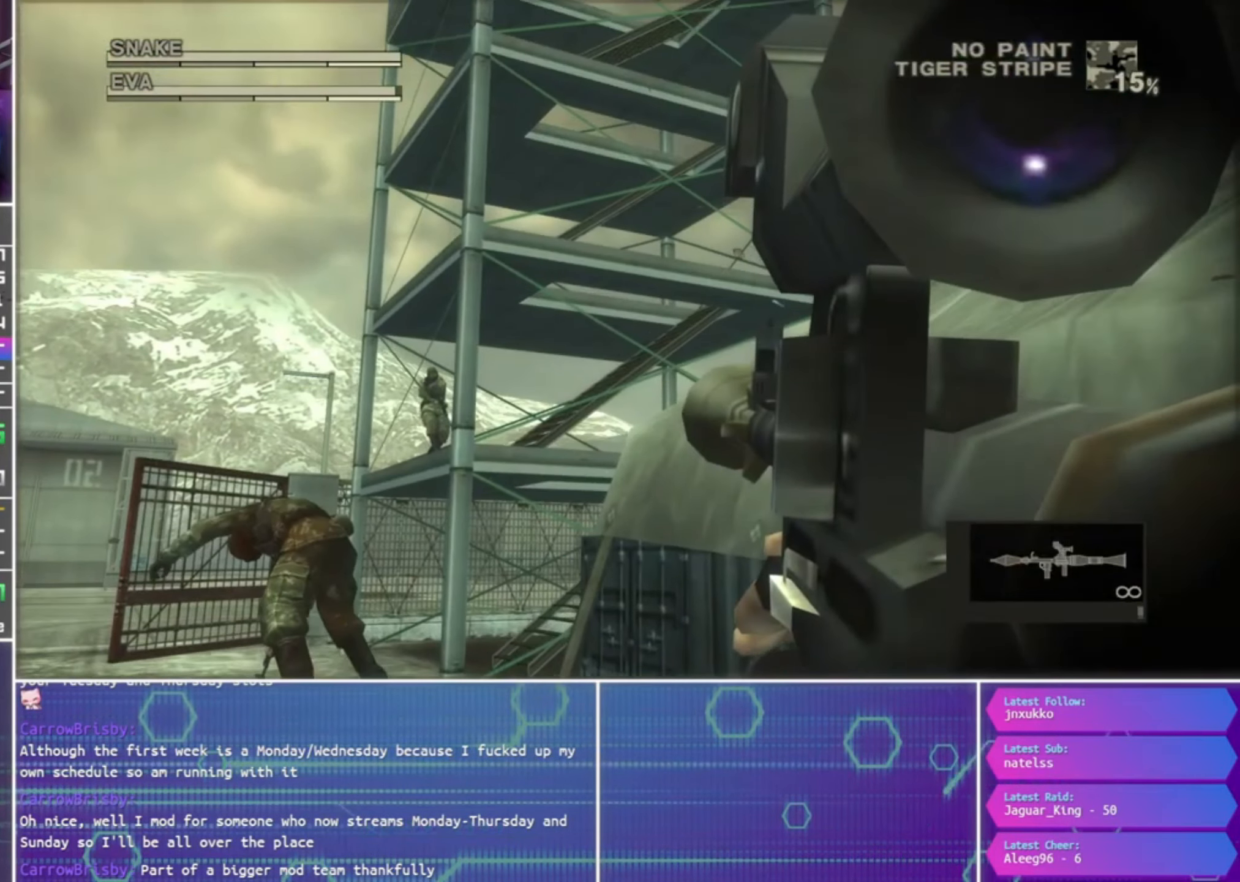
{"dt_ms": 500, "buttons": ["R1"], "left_stick": "down-right", "right_stick": "center", "events": [[334, "SQUARE", "up"], [334, "left_stick", "down-right"]]}
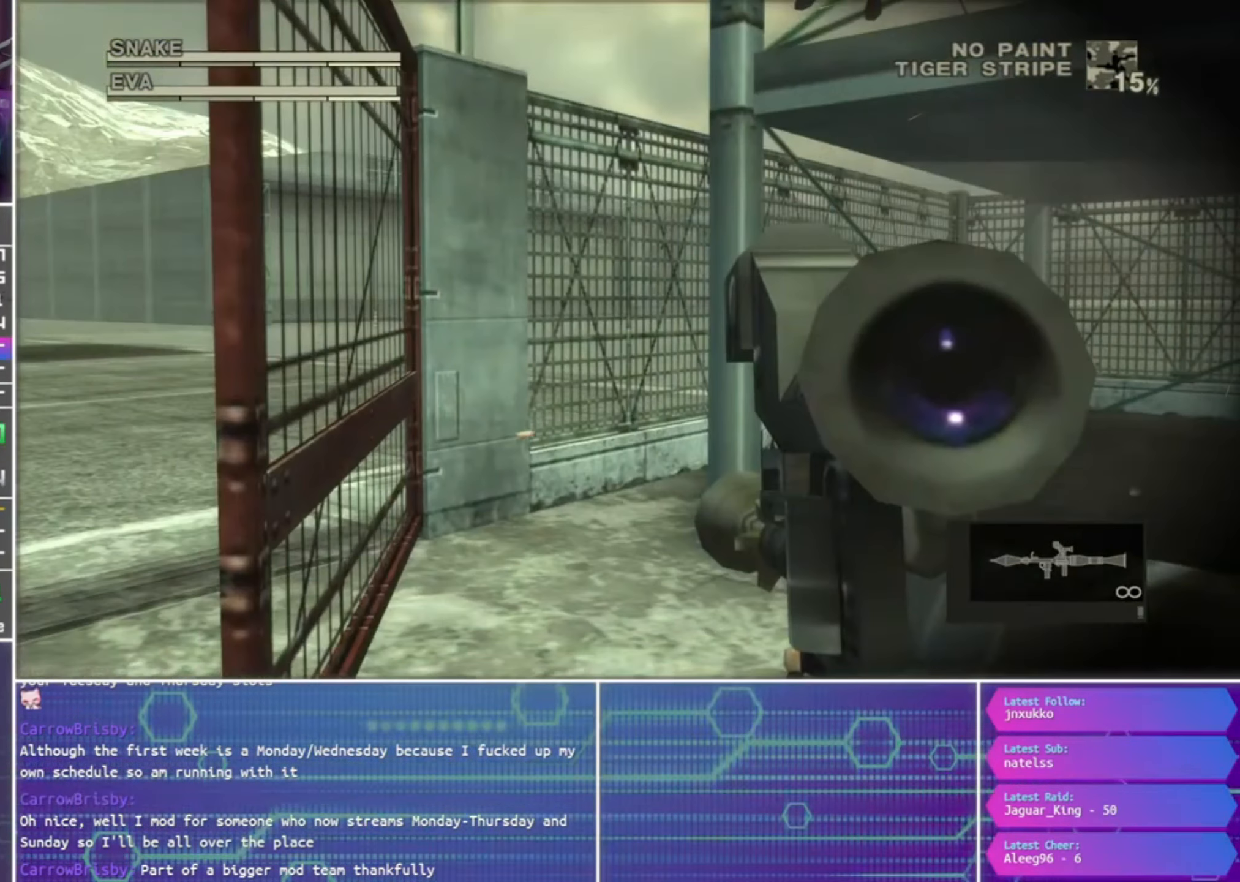
{"dt_ms": 500, "buttons": ["R1"], "left_stick": "down-right", "right_stick": "center", "events": []}
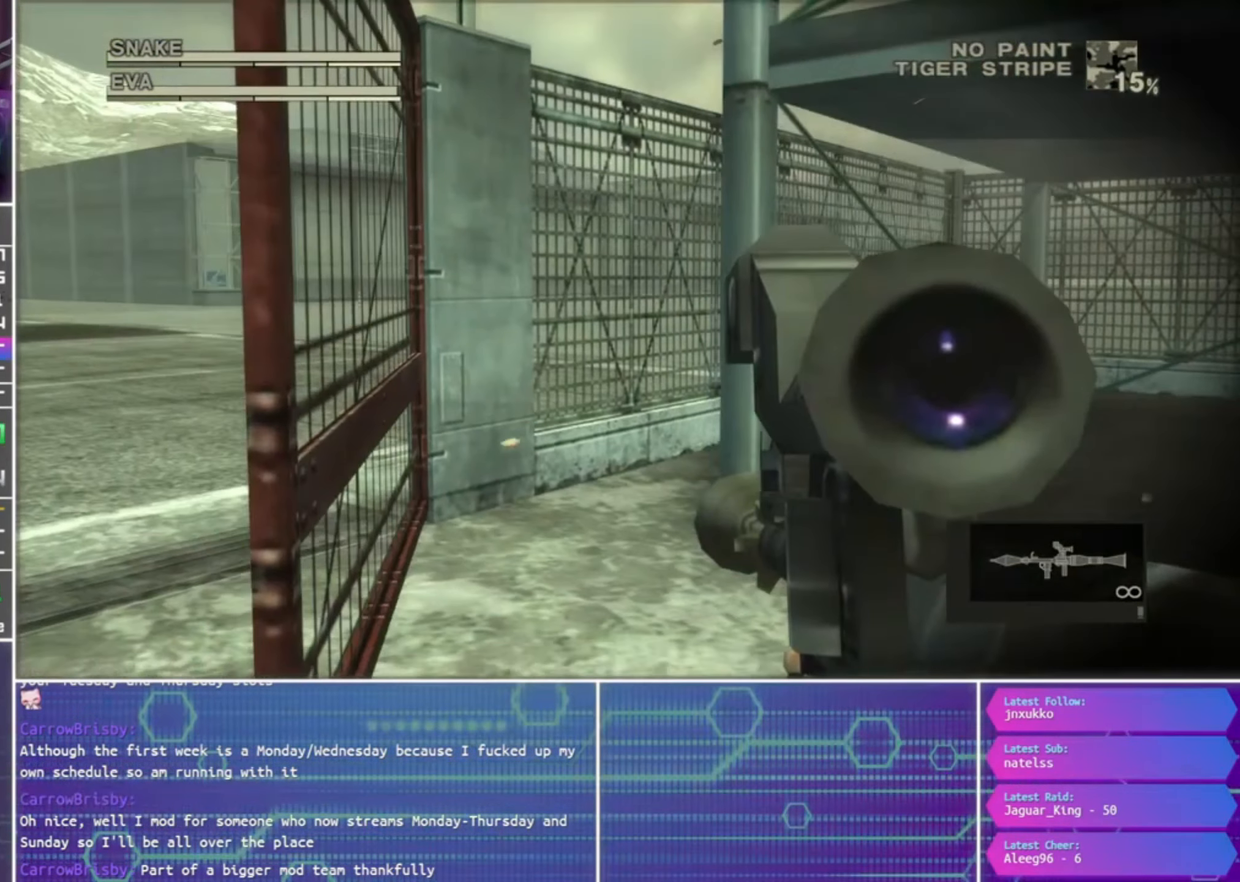
{"dt_ms": 500, "buttons": ["R1"], "left_stick": "down-right", "right_stick": "center", "events": []}